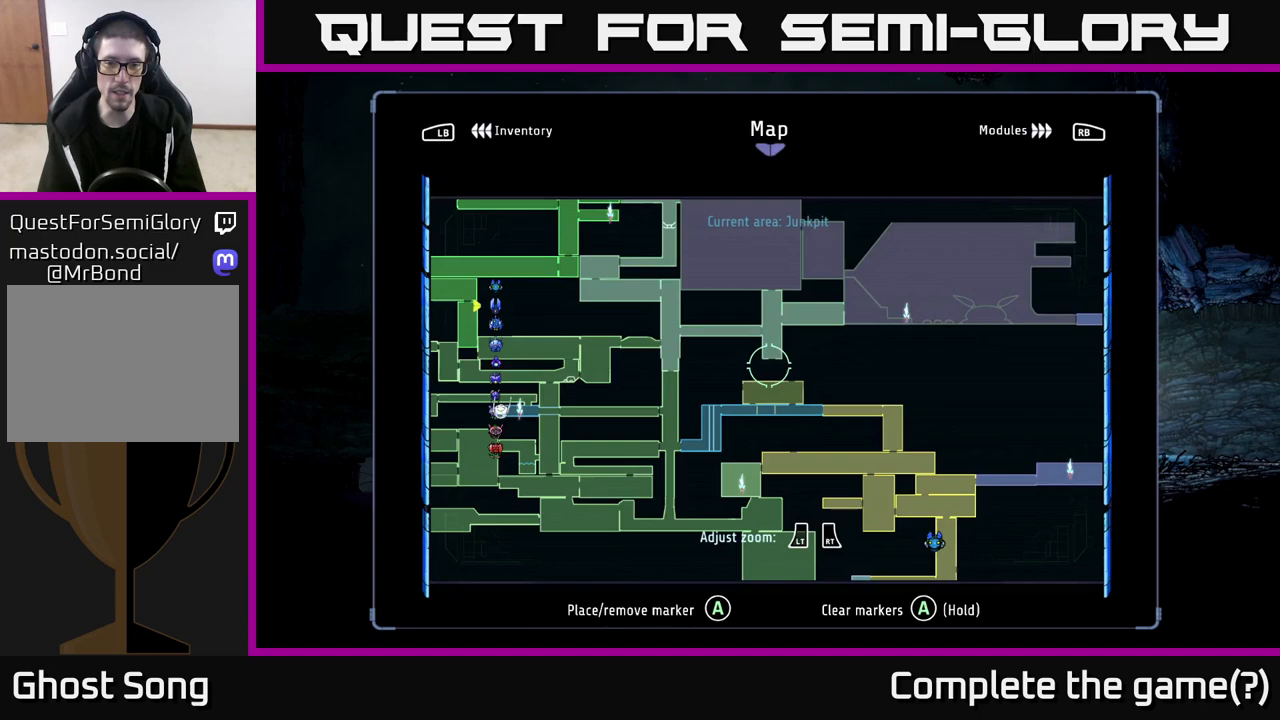
Gameplay with a controller (Xbox layout); each line is a JSON object with the inputs held at the frame after it. "events" lists button and stick changes between this image and that frame as [ms after this image, input, new state], when the widget could be followed in between.
{"buttons": [], "left_stick": "left", "right_stick": "center", "events": [[117, "left_stick", "right"], [350, "left_stick", "up"], [433, "left_stick", "left"]]}
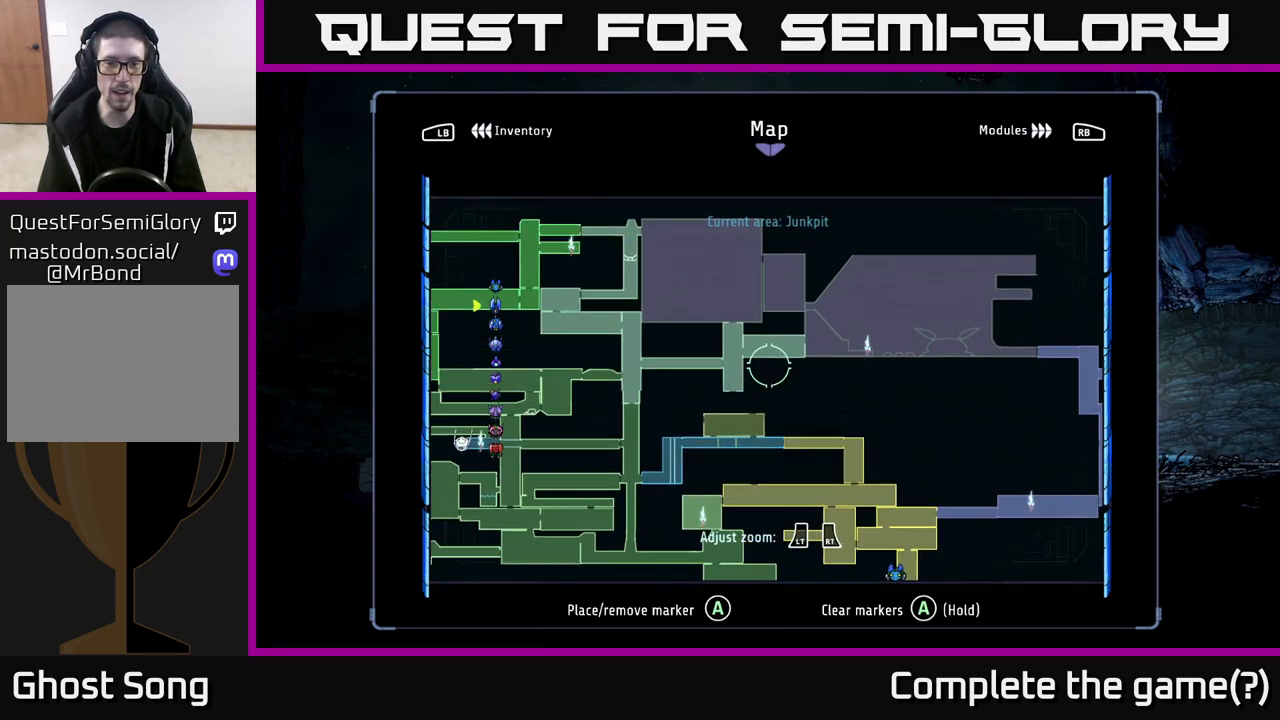
{"buttons": [], "left_stick": "center", "right_stick": "center", "events": [[17, "left_stick", "center"]]}
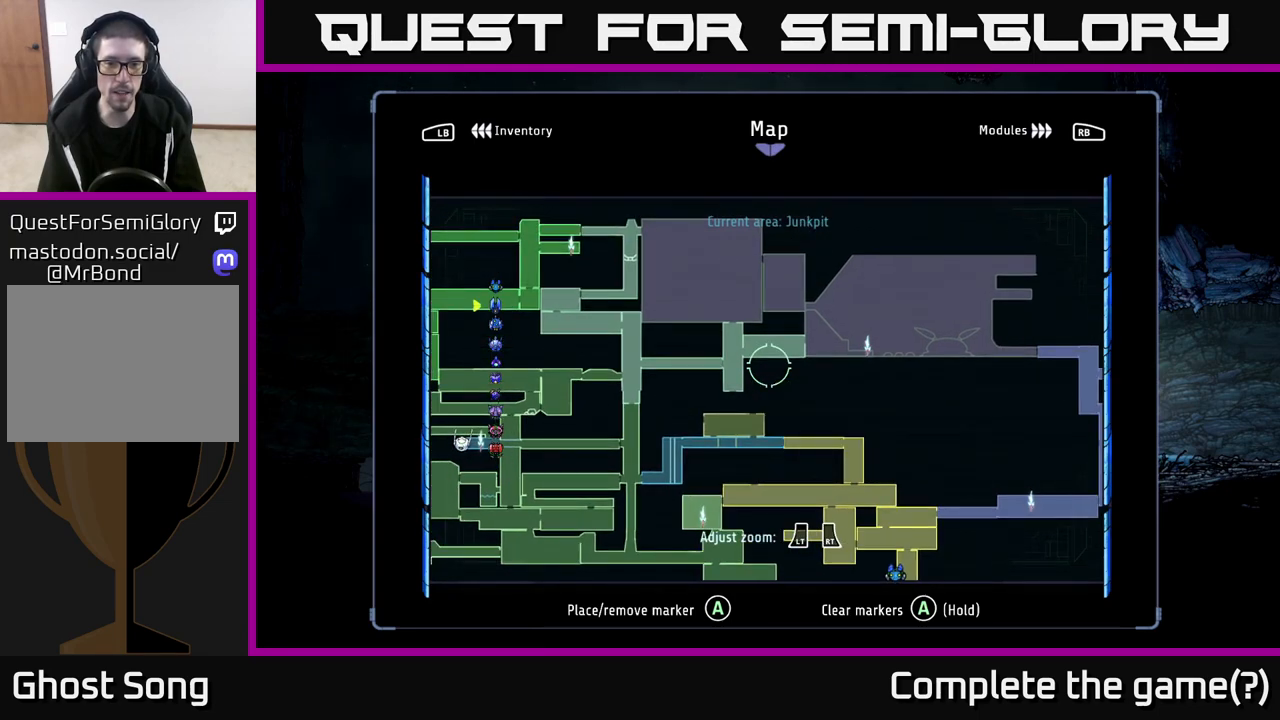
{"buttons": [], "left_stick": "center", "right_stick": "center", "events": [[200, "left_stick", "down-left"], [383, "left_stick", "center"]]}
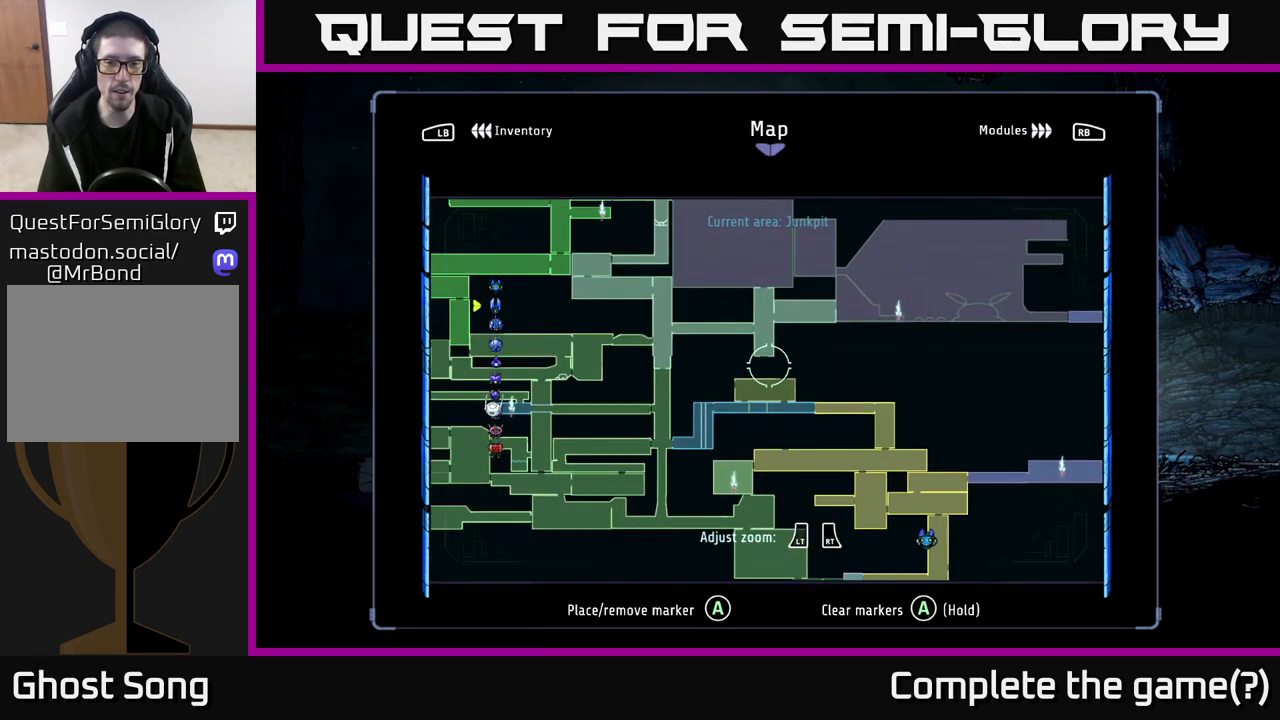
{"buttons": [], "left_stick": "left", "right_stick": "center", "events": [[167, "left_stick", "down-left"], [217, "left_stick", "center"], [283, "left_stick", "up-right"], [367, "left_stick", "center"], [433, "left_stick", "left"]]}
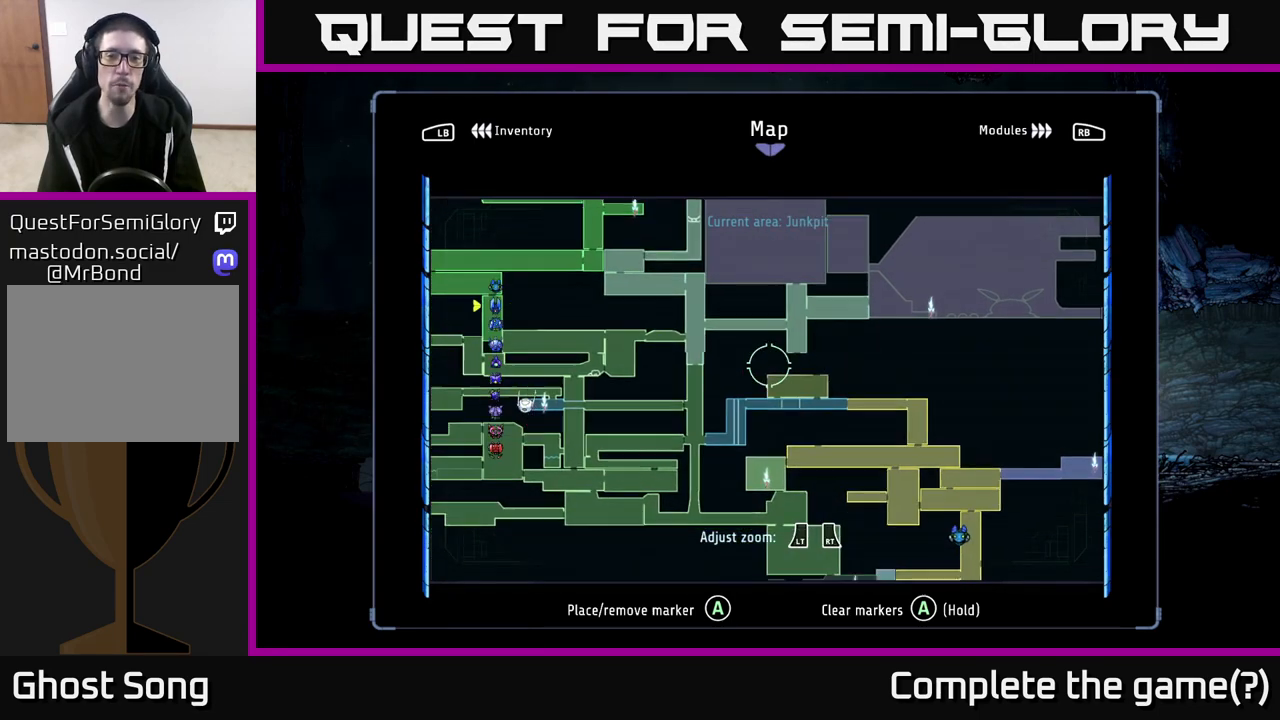
{"buttons": [], "left_stick": "center", "right_stick": "center", "events": [[67, "left_stick", "center"], [117, "left_stick", "right"], [250, "left_stick", "center"]]}
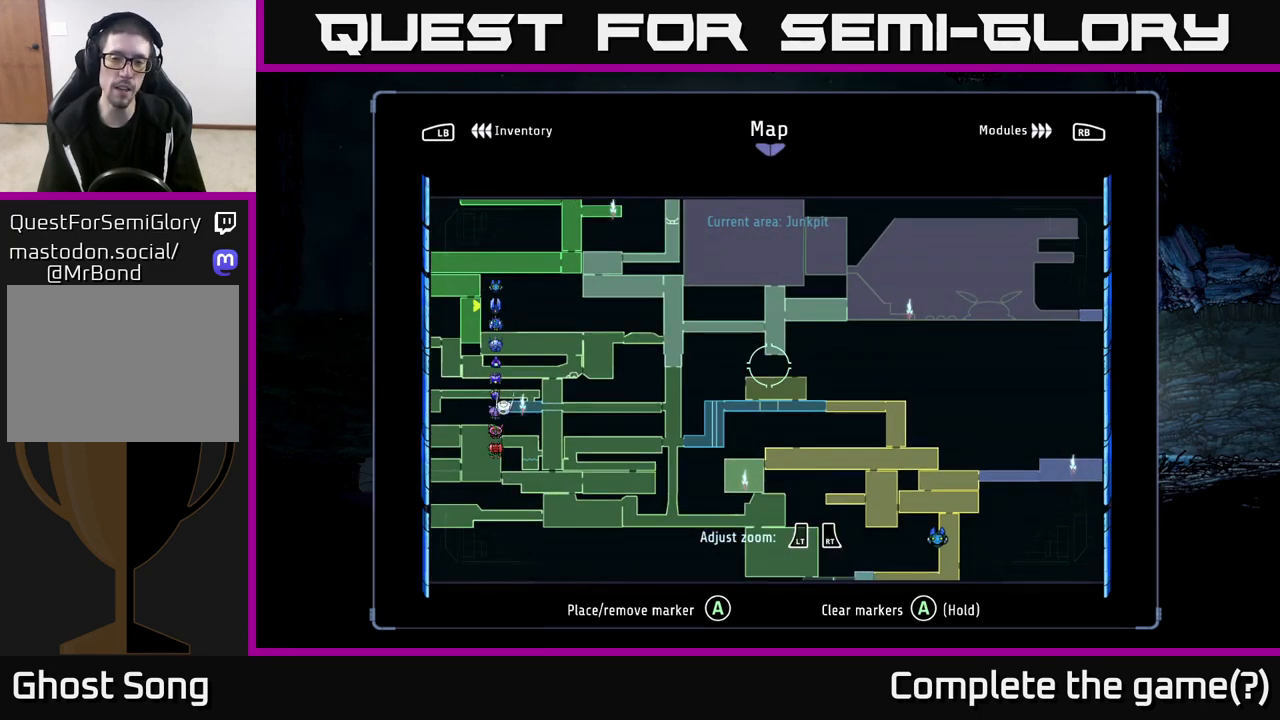
{"buttons": [], "left_stick": "center", "right_stick": "center", "events": [[67, "left_stick", "up"], [233, "left_stick", "center"]]}
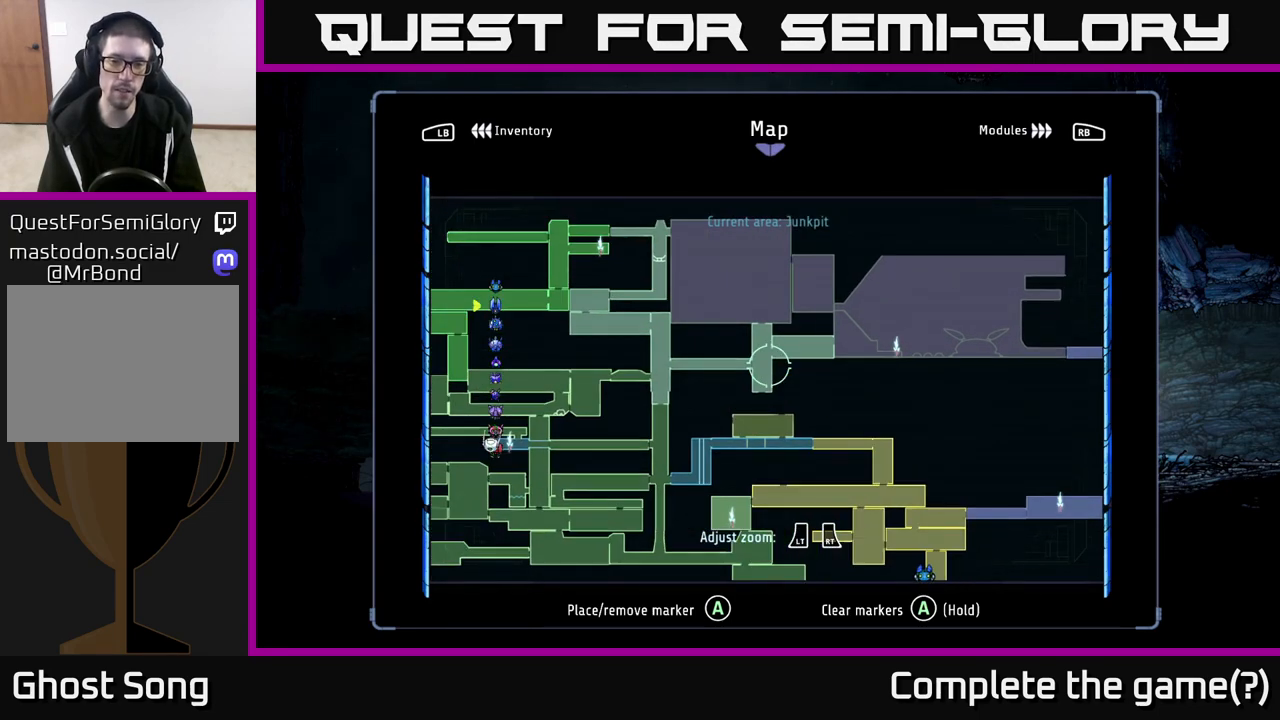
{"buttons": [], "left_stick": "down-left", "right_stick": "center", "events": [[450, "left_stick", "down-left"]]}
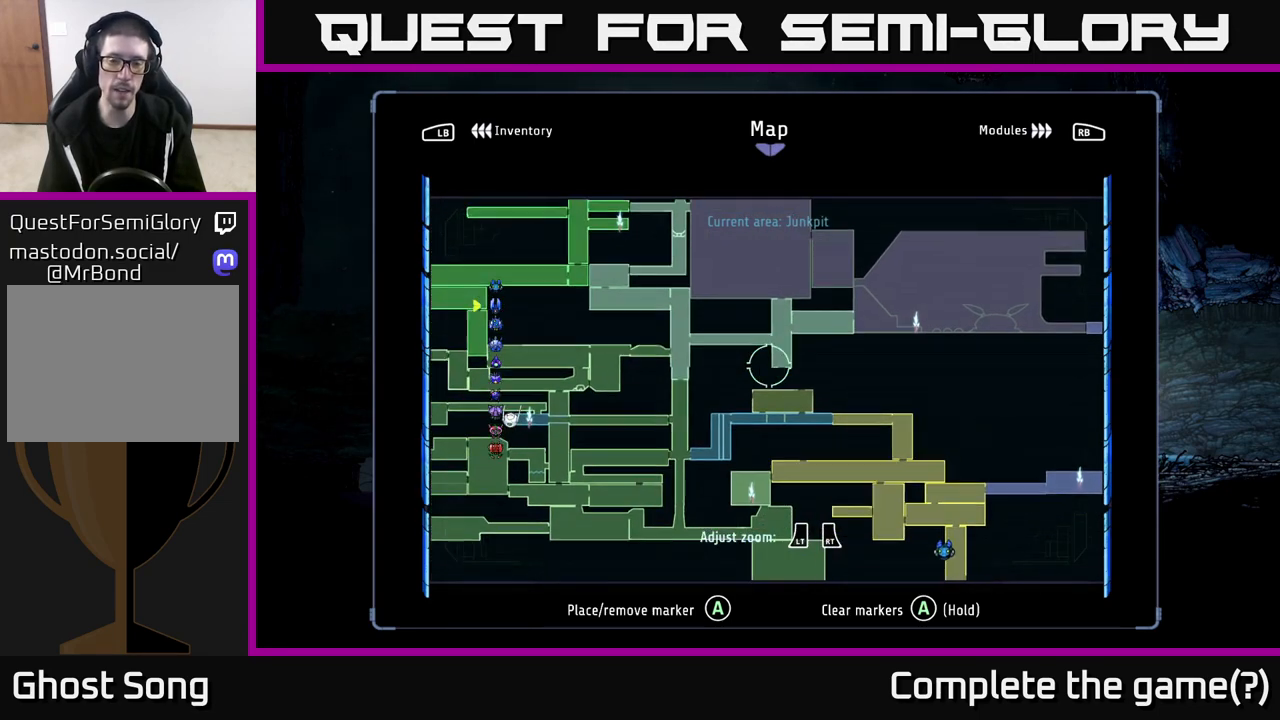
{"buttons": [], "left_stick": "center", "right_stick": "center", "events": [[133, "left_stick", "center"]]}
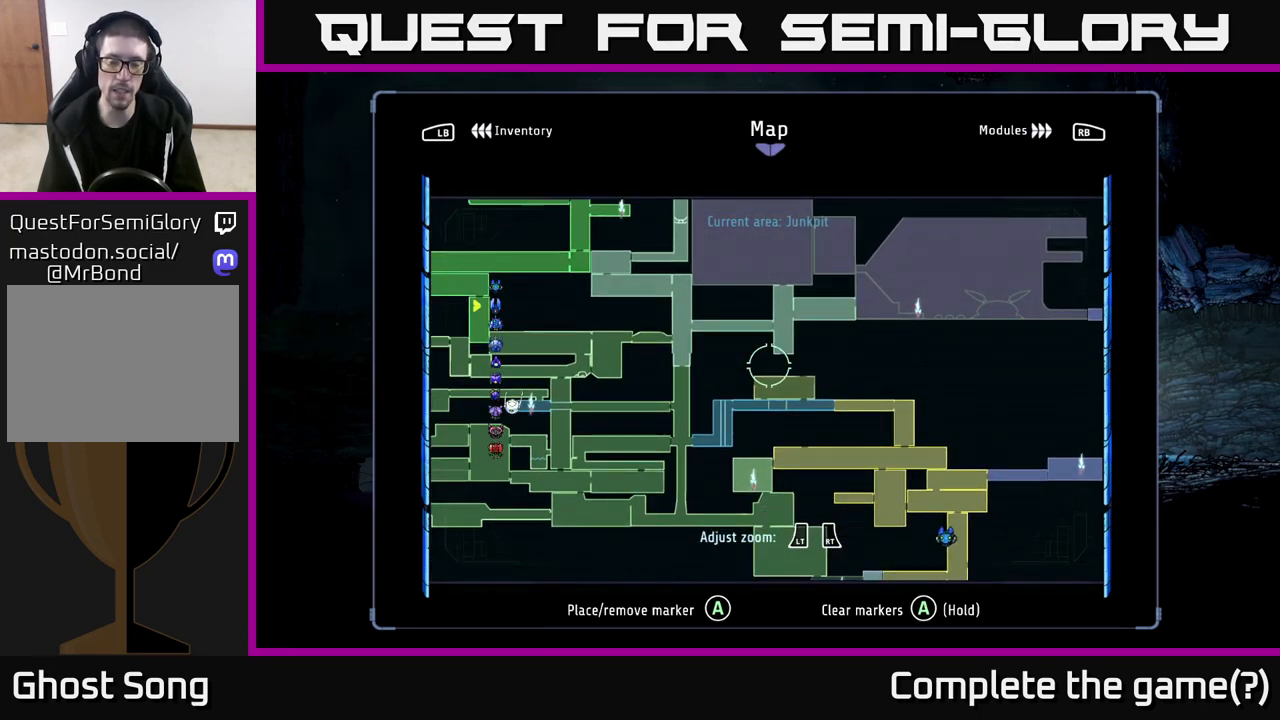
{"buttons": [], "left_stick": "center", "right_stick": "center", "events": [[233, "left_stick", "right"], [450, "left_stick", "center"]]}
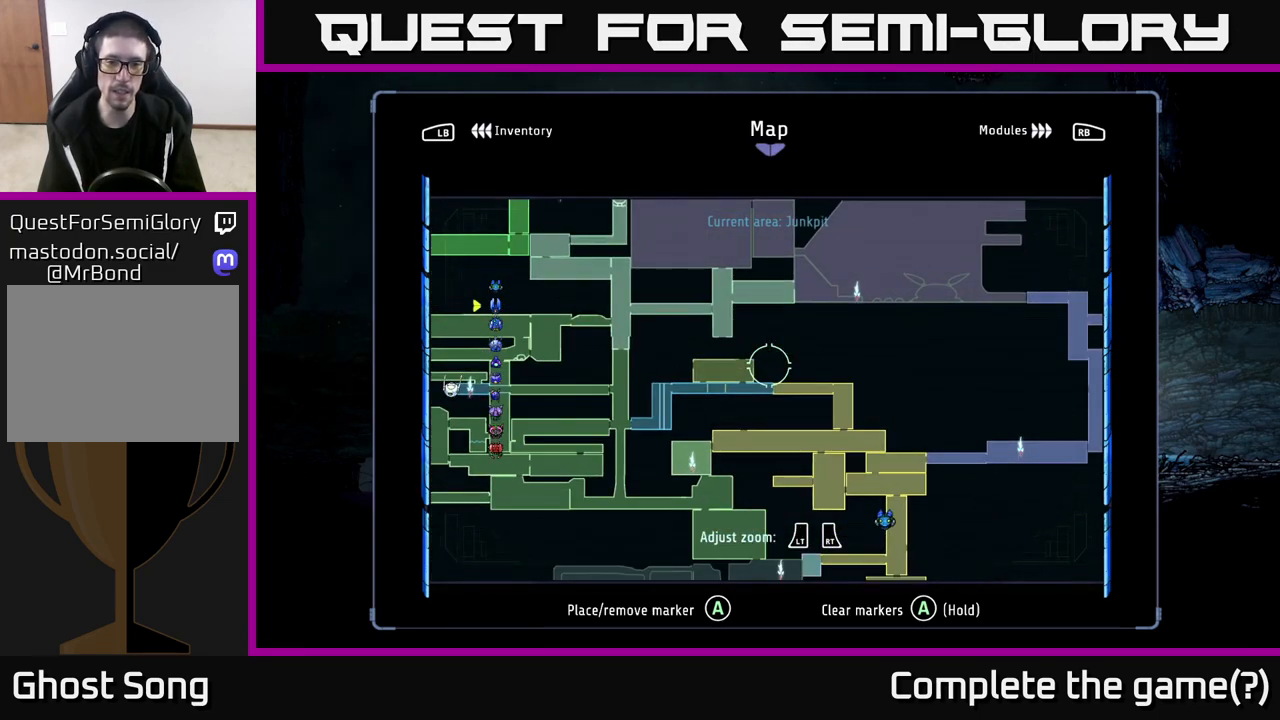
{"buttons": [], "left_stick": "down-left", "right_stick": "center", "events": [[267, "left_stick", "up"], [400, "left_stick", "left"], [467, "left_stick", "down-left"]]}
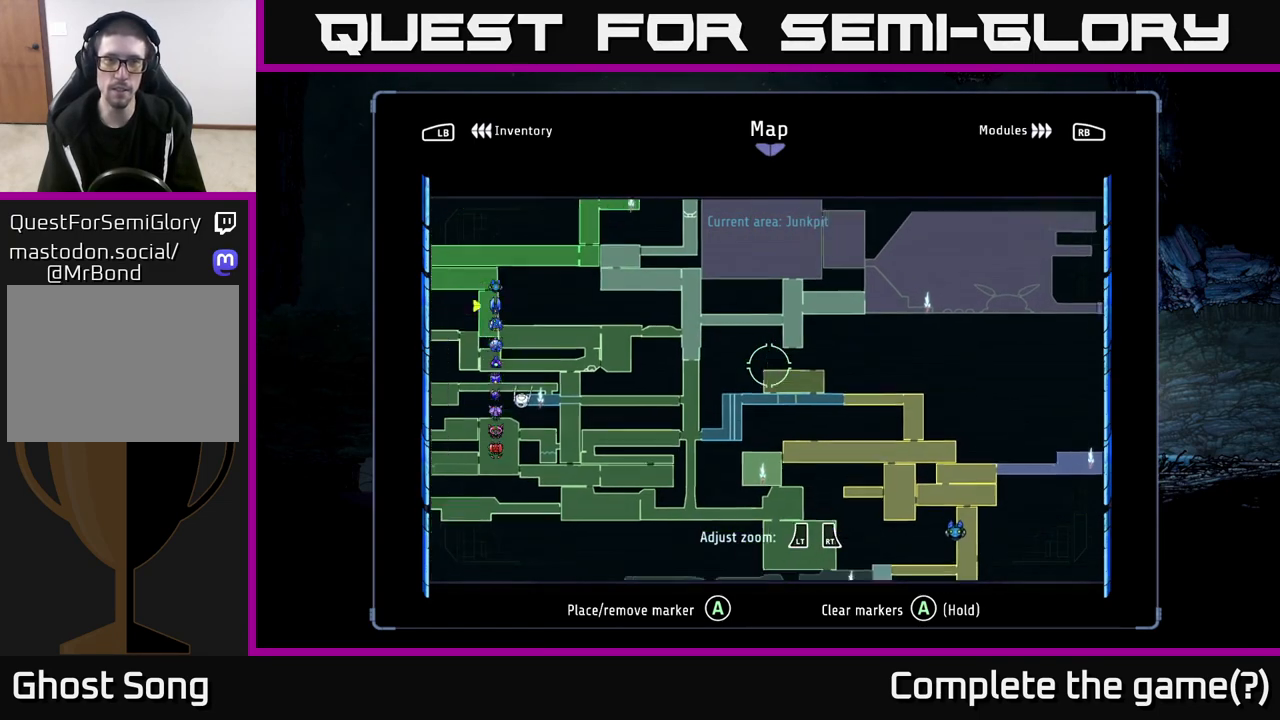
{"buttons": [], "left_stick": "center", "right_stick": "center", "events": [[100, "left_stick", "right"], [217, "left_stick", "up"], [283, "left_stick", "left"], [400, "left_stick", "center"]]}
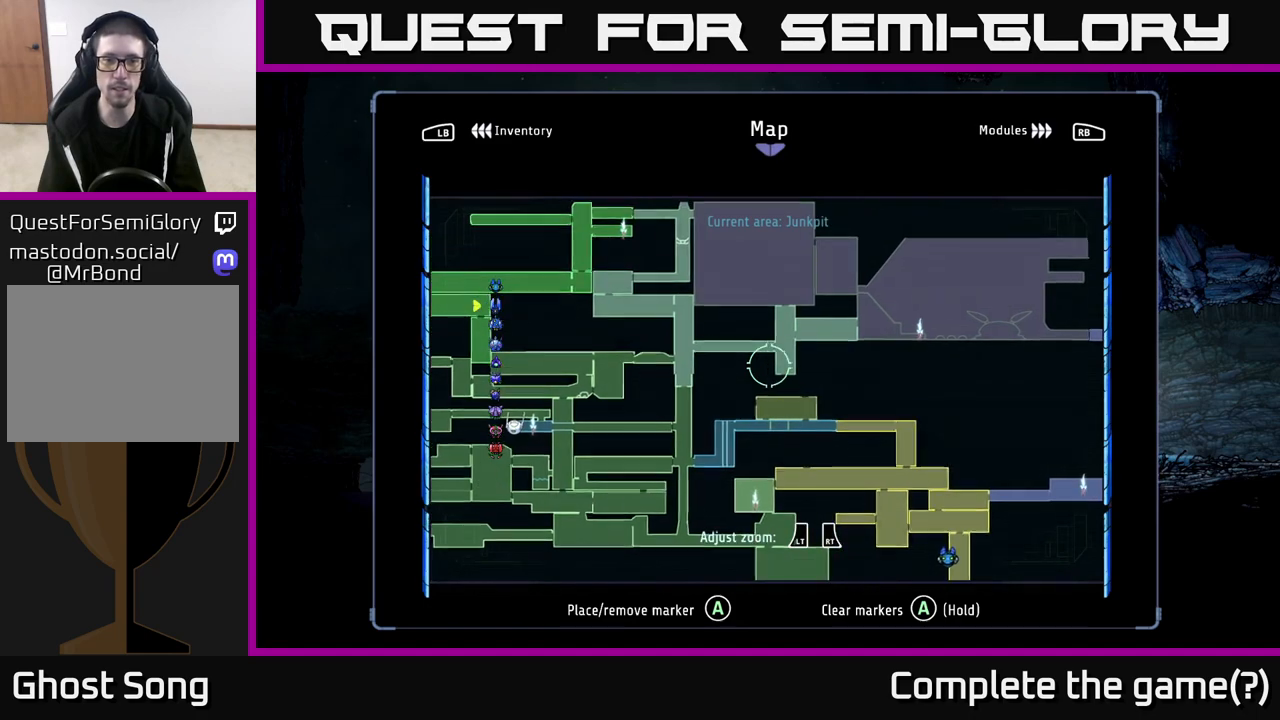
{"buttons": [], "left_stick": "center", "right_stick": "center", "events": [[33, "left_stick", "down-left"], [217, "left_stick", "center"]]}
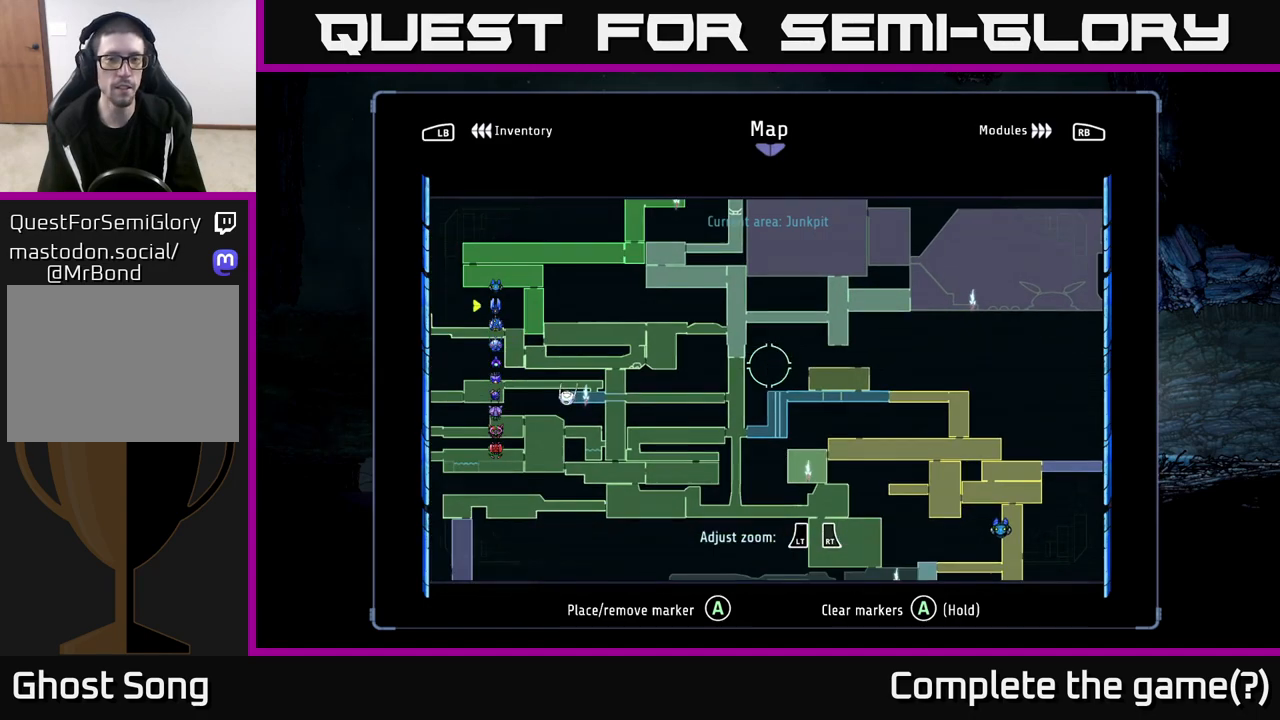
{"buttons": [], "left_stick": "up-right", "right_stick": "center", "events": [[233, "left_stick", "right"], [450, "left_stick", "up-right"]]}
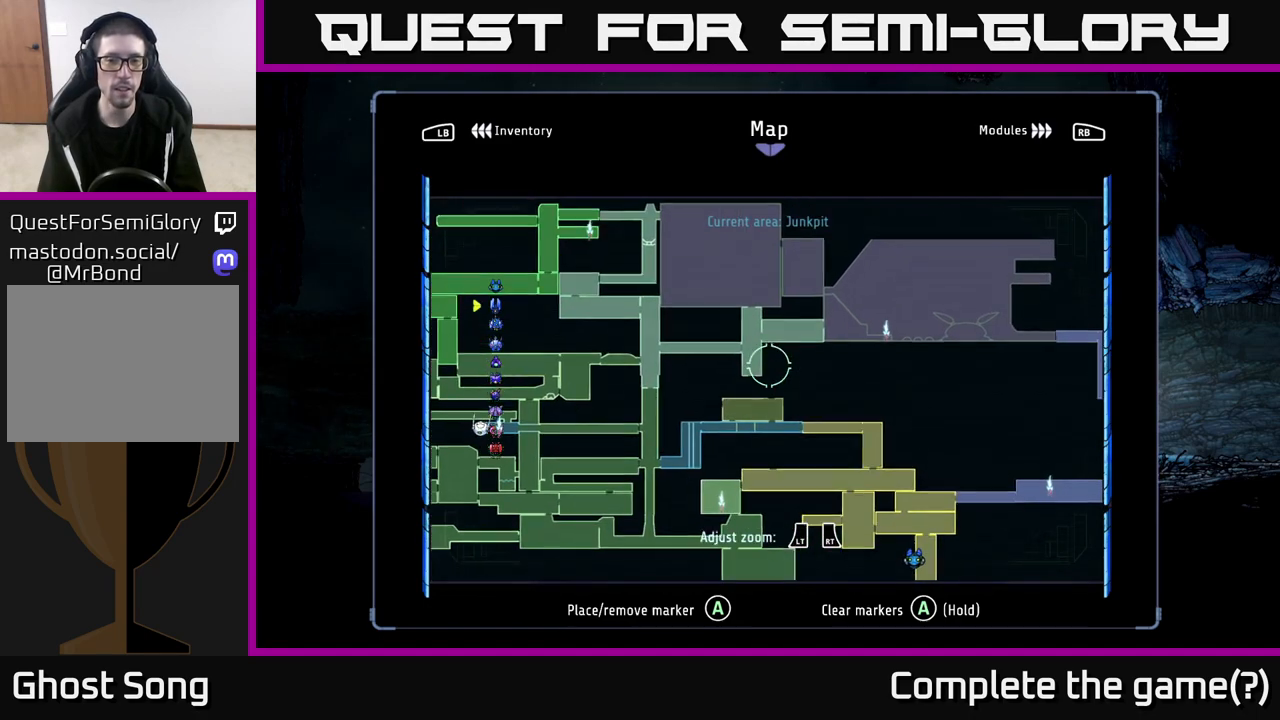
{"buttons": [], "left_stick": "down-left", "right_stick": "center", "events": [[50, "left_stick", "center"], [417, "left_stick", "down"], [467, "left_stick", "down-left"]]}
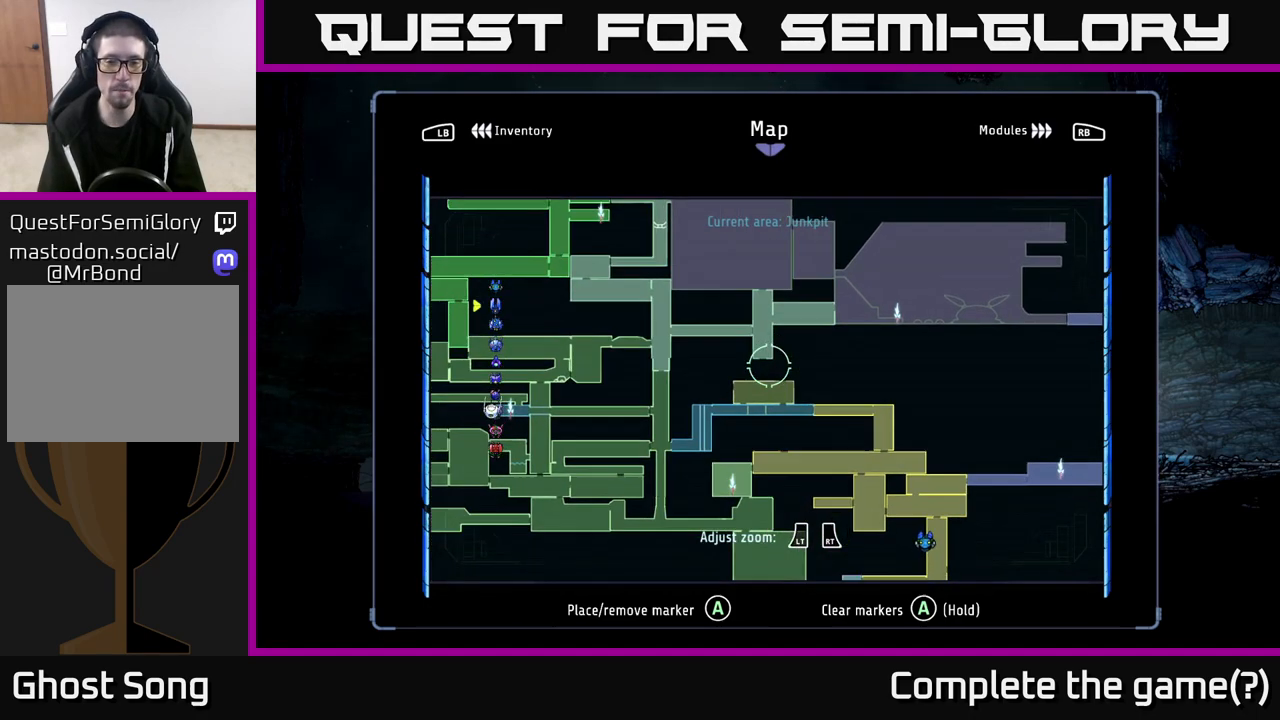
{"buttons": [], "left_stick": "center", "right_stick": "center", "events": [[67, "left_stick", "center"], [217, "left_stick", "up"], [350, "left_stick", "left"], [467, "left_stick", "center"]]}
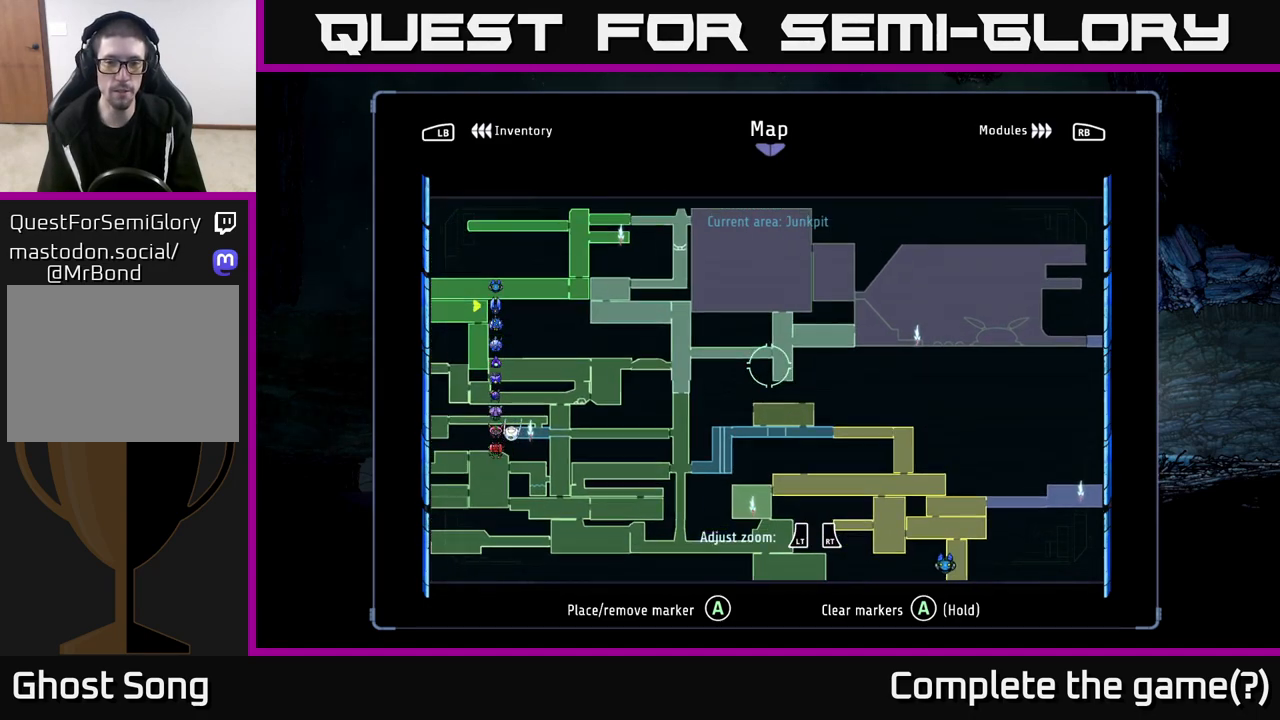
{"buttons": [], "left_stick": "up-left", "right_stick": "center", "events": [[167, "left_stick", "down-right"], [283, "left_stick", "center"], [433, "left_stick", "up-left"]]}
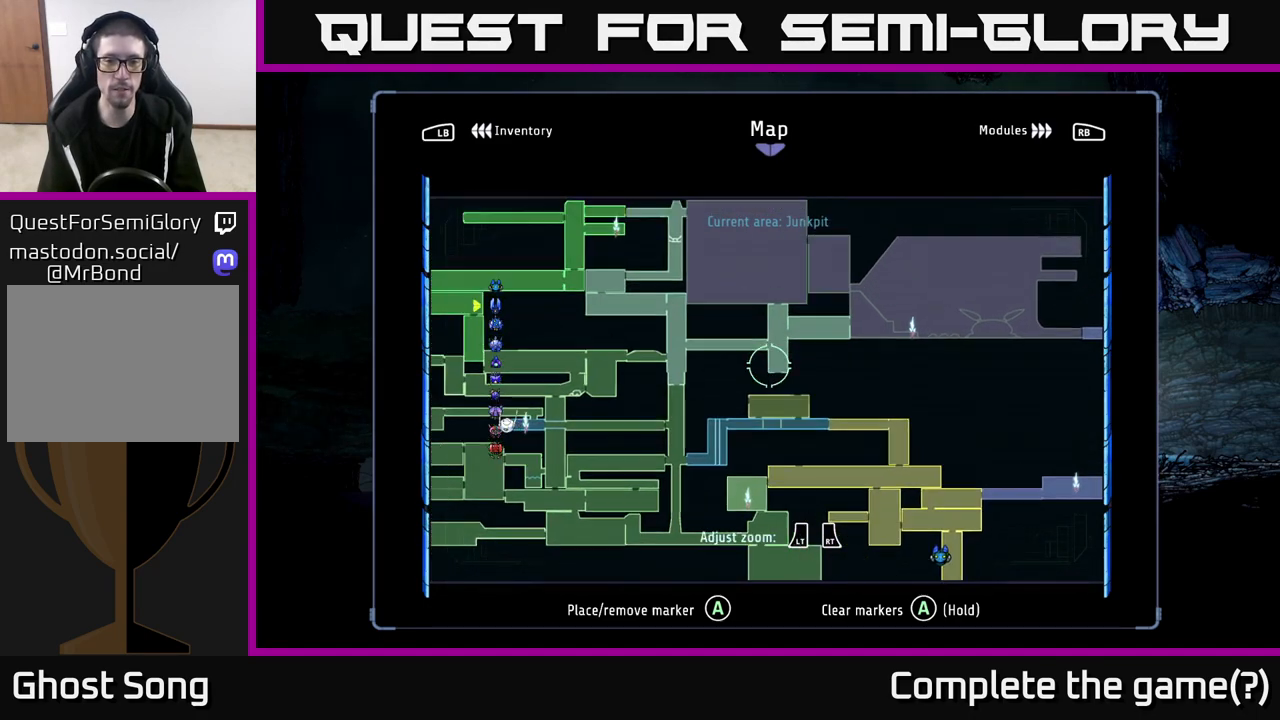
{"buttons": [], "left_stick": "center", "right_stick": "center", "events": [[33, "left_stick", "center"], [183, "left_stick", "right"], [283, "left_stick", "center"]]}
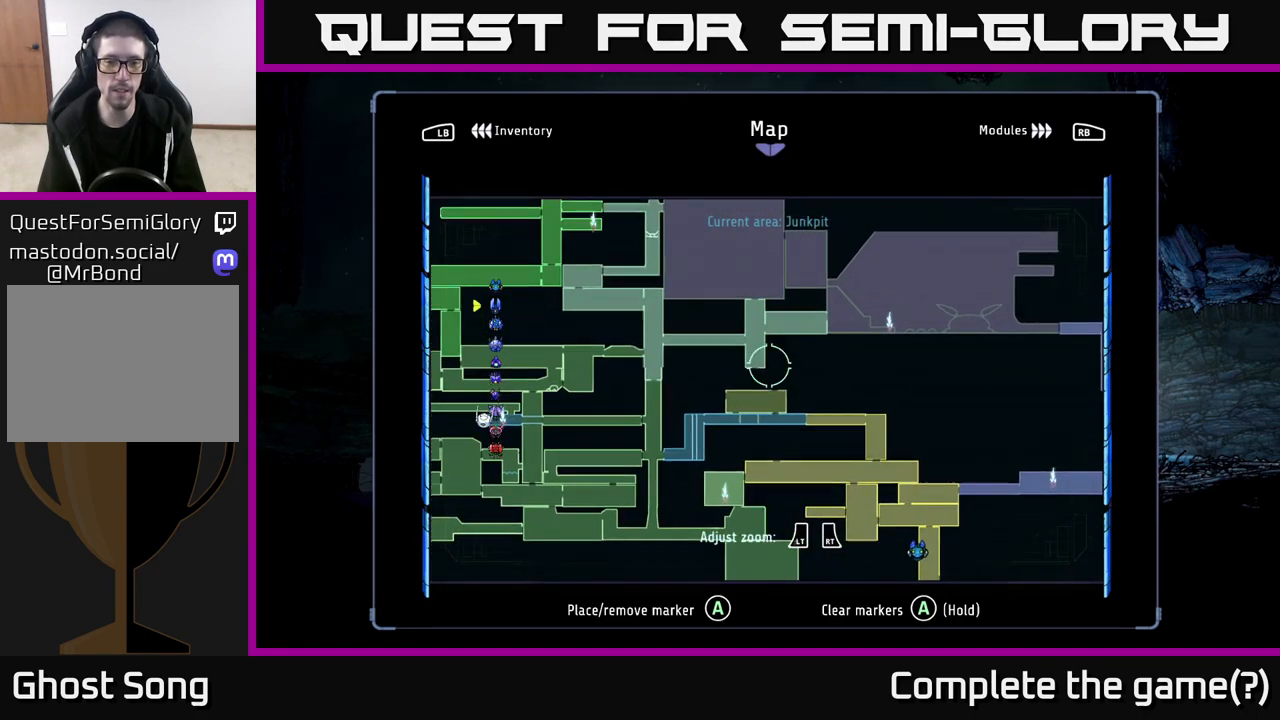
{"buttons": [], "left_stick": "center", "right_stick": "center", "events": [[33, "left_stick", "left"], [133, "left_stick", "center"], [383, "left_stick", "right"], [483, "left_stick", "center"]]}
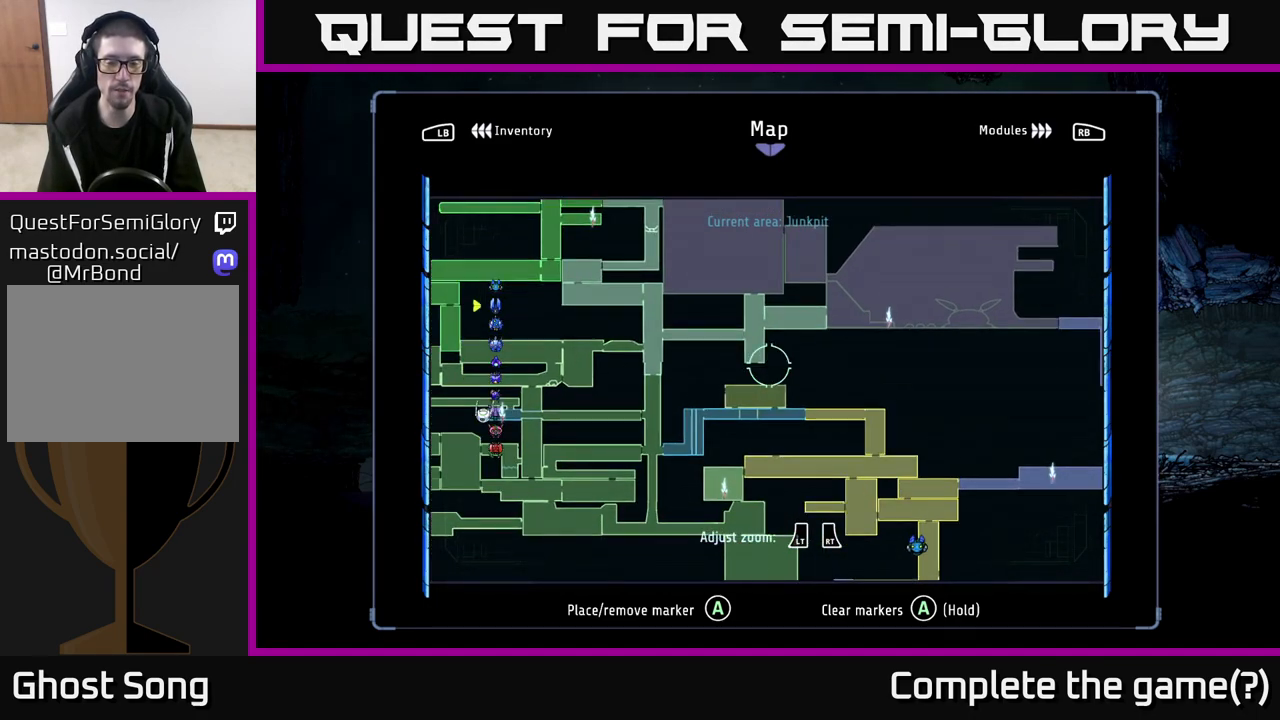
{"buttons": [], "left_stick": "left", "right_stick": "center", "events": [[250, "left_stick", "left"]]}
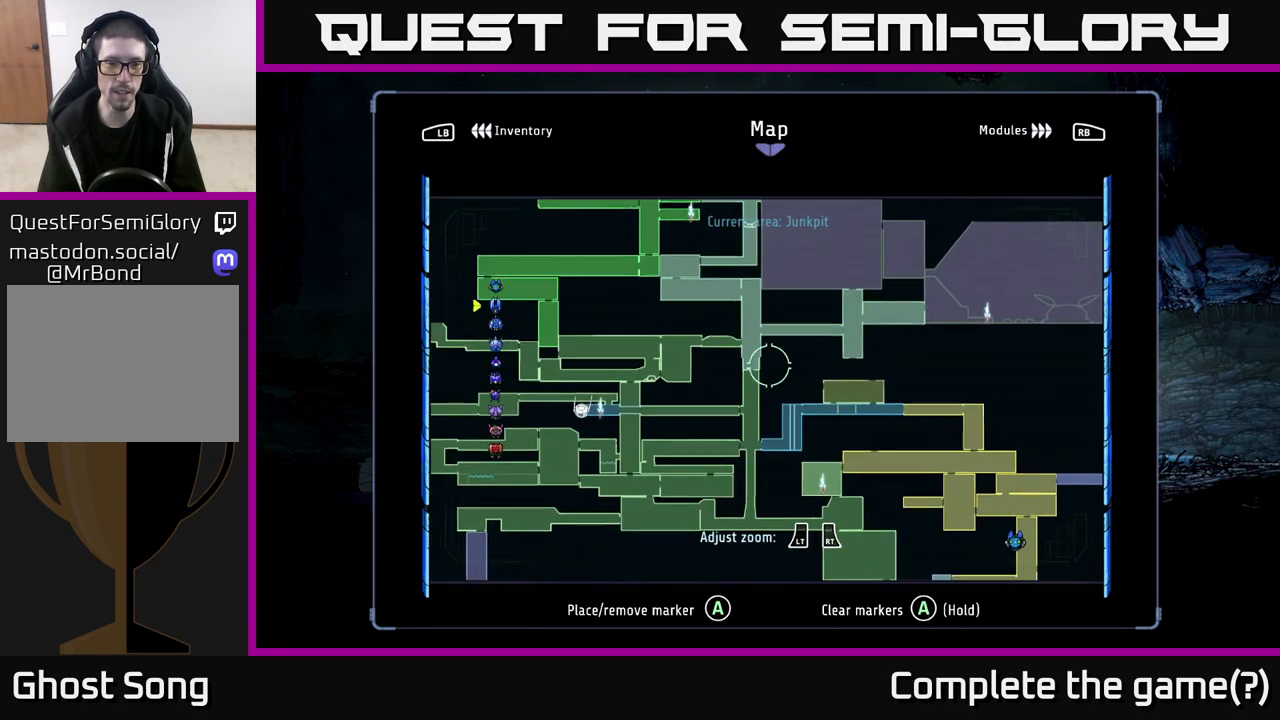
{"buttons": [], "left_stick": "left", "right_stick": "center", "events": [[183, "left_stick", "down-left"], [283, "left_stick", "left"]]}
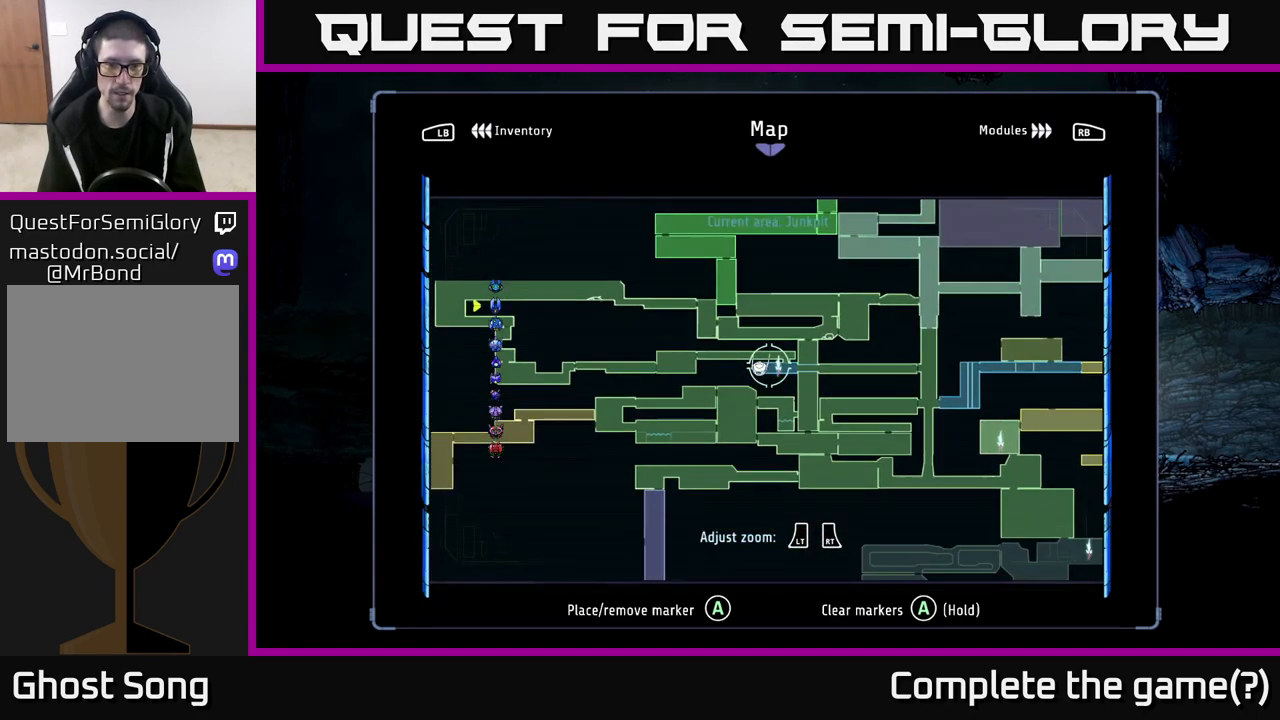
{"buttons": [], "left_stick": "down", "right_stick": "center", "events": [[100, "left_stick", "down"], [150, "left_stick", "down-right"], [300, "left_stick", "down"]]}
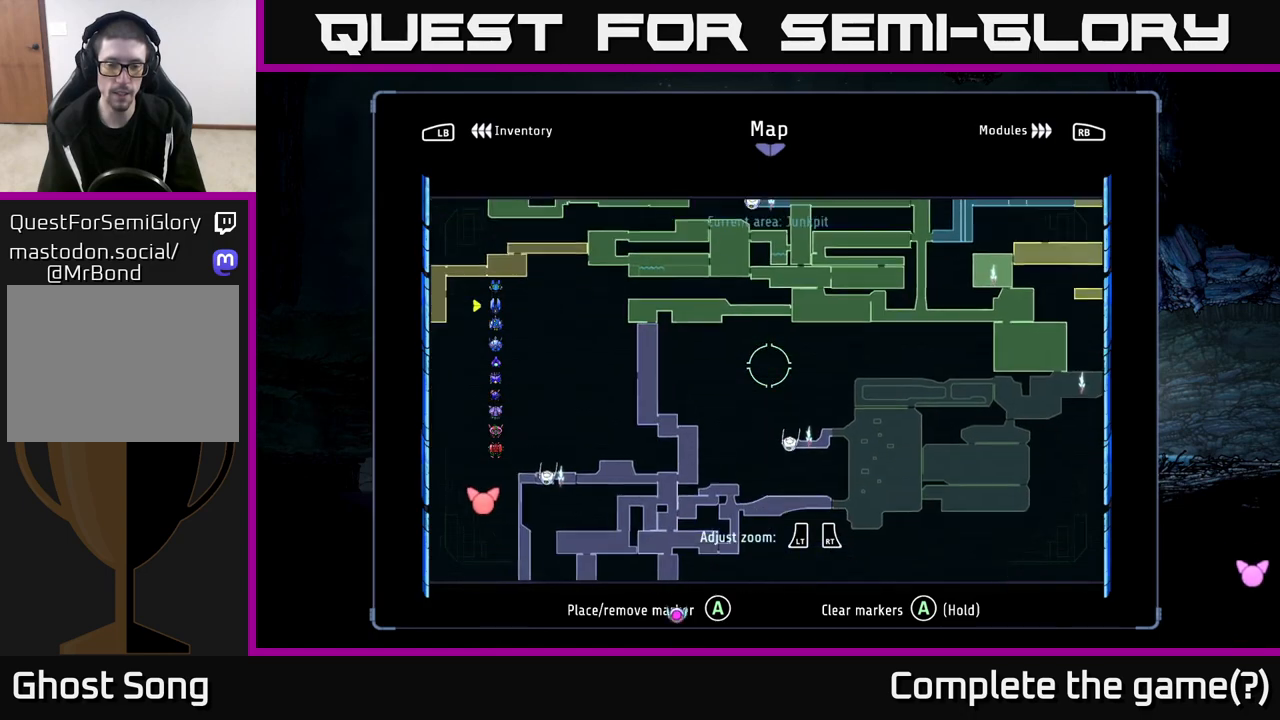
{"buttons": [], "left_stick": "center", "right_stick": "center", "events": [[183, "left_stick", "left"], [383, "left_stick", "center"]]}
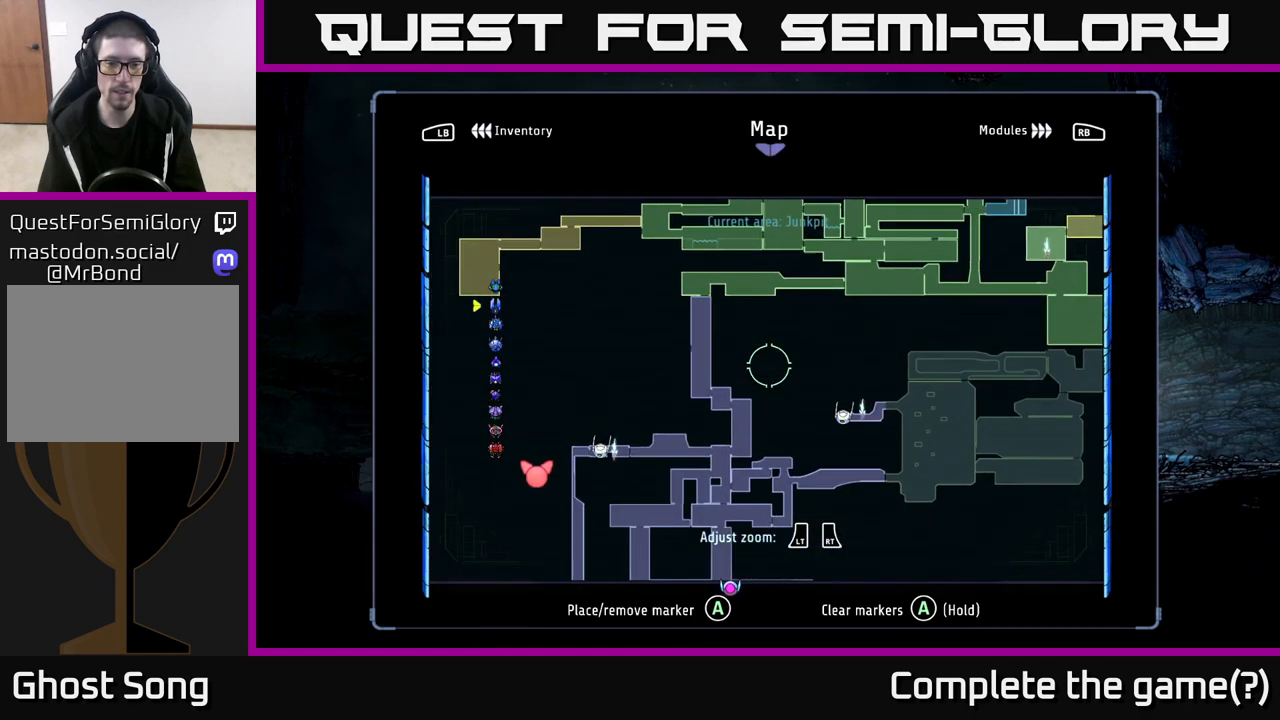
{"buttons": [], "left_stick": "down", "right_stick": "center", "events": [[67, "left_stick", "down"], [283, "left_stick", "center"], [483, "left_stick", "down"]]}
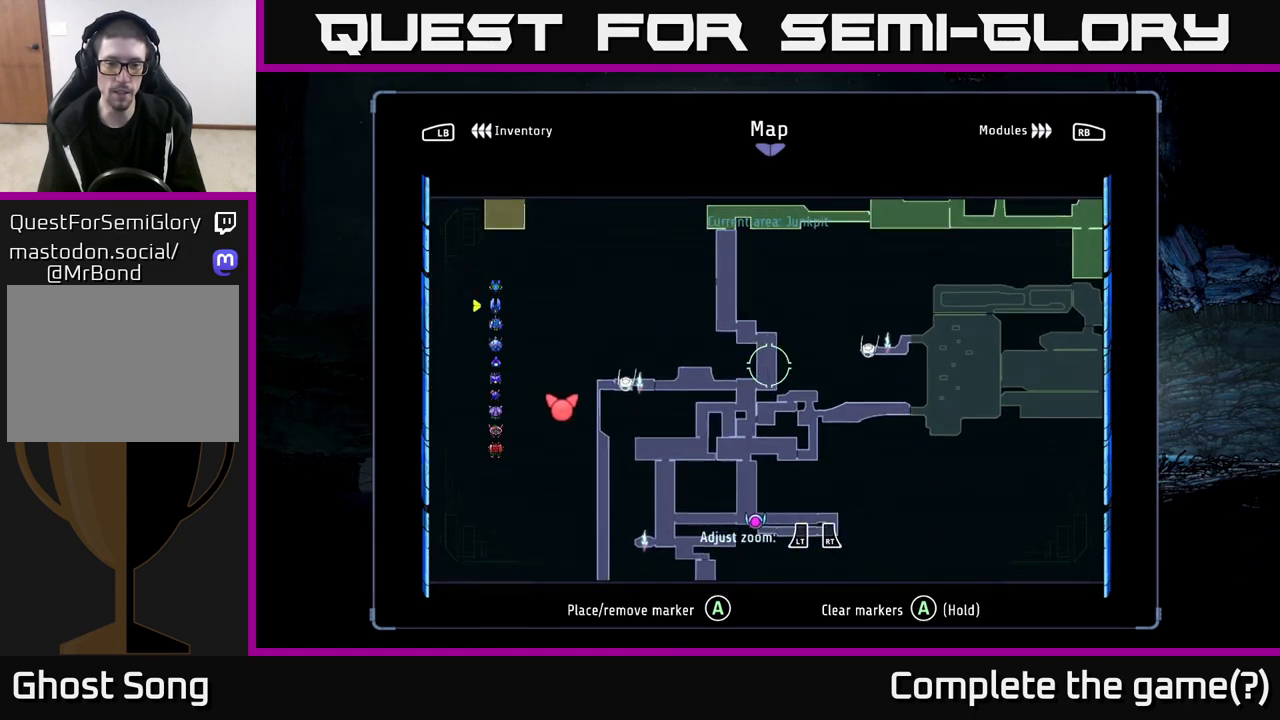
{"buttons": [], "left_stick": "center", "right_stick": "center", "events": [[183, "left_stick", "center"]]}
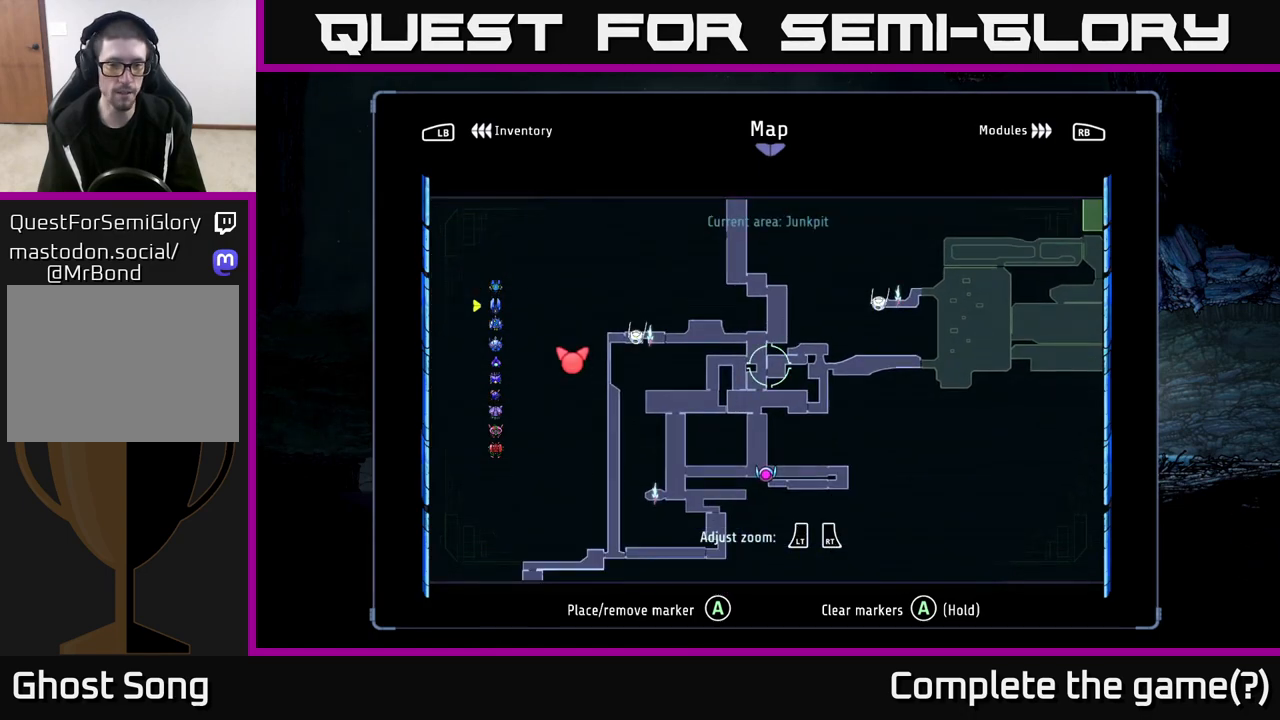
{"buttons": [], "left_stick": "center", "right_stick": "center", "events": []}
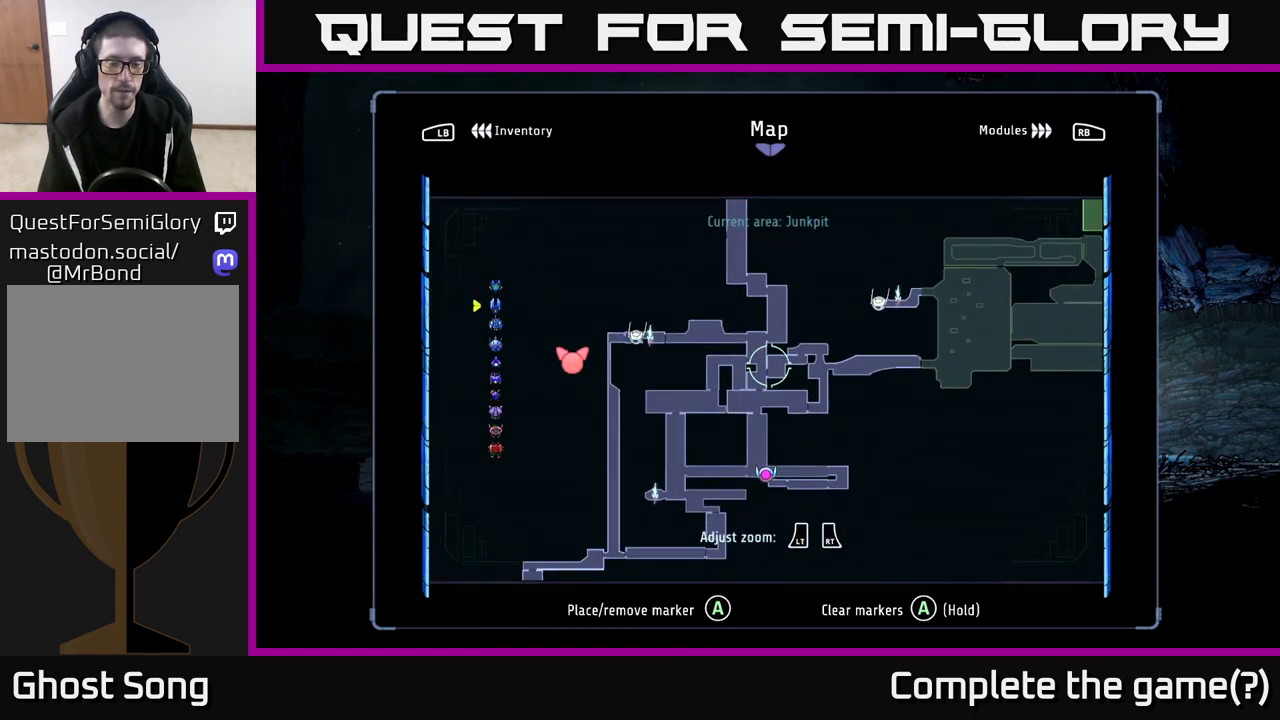
{"buttons": [], "left_stick": "down-left", "right_stick": "center", "events": [[133, "left_stick", "up"], [183, "left_stick", "center"], [383, "left_stick", "down"], [433, "left_stick", "down-left"]]}
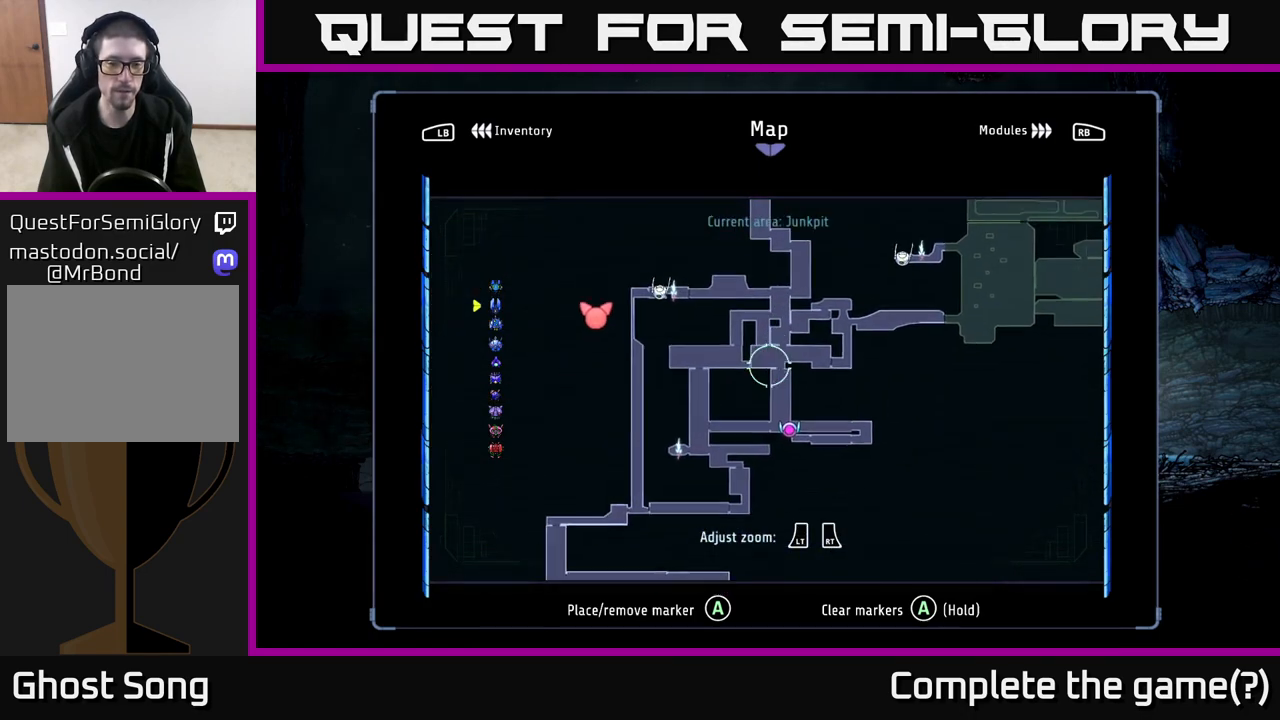
{"buttons": [], "left_stick": "center", "right_stick": "center", "events": [[150, "left_stick", "center"]]}
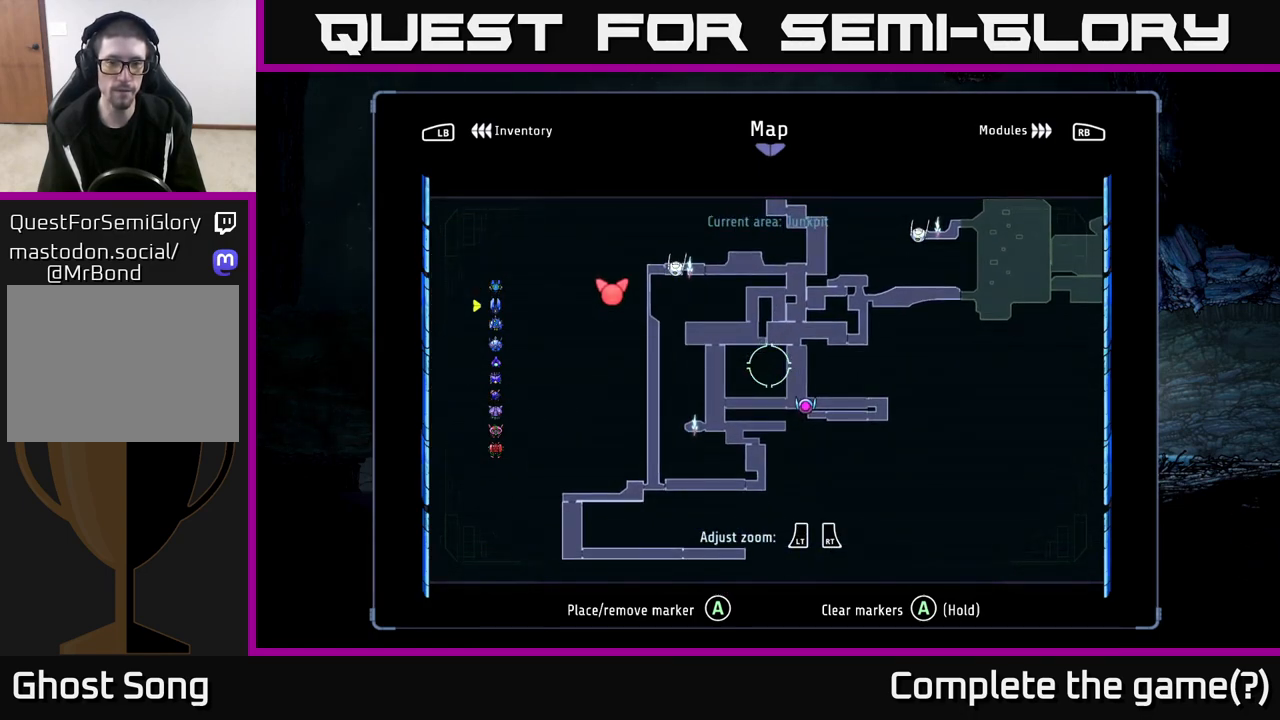
{"buttons": ["A"], "left_stick": "center", "right_stick": "center", "events": [[150, "left_stick", "up"], [333, "left_stick", "center"], [500, "A", "down"]]}
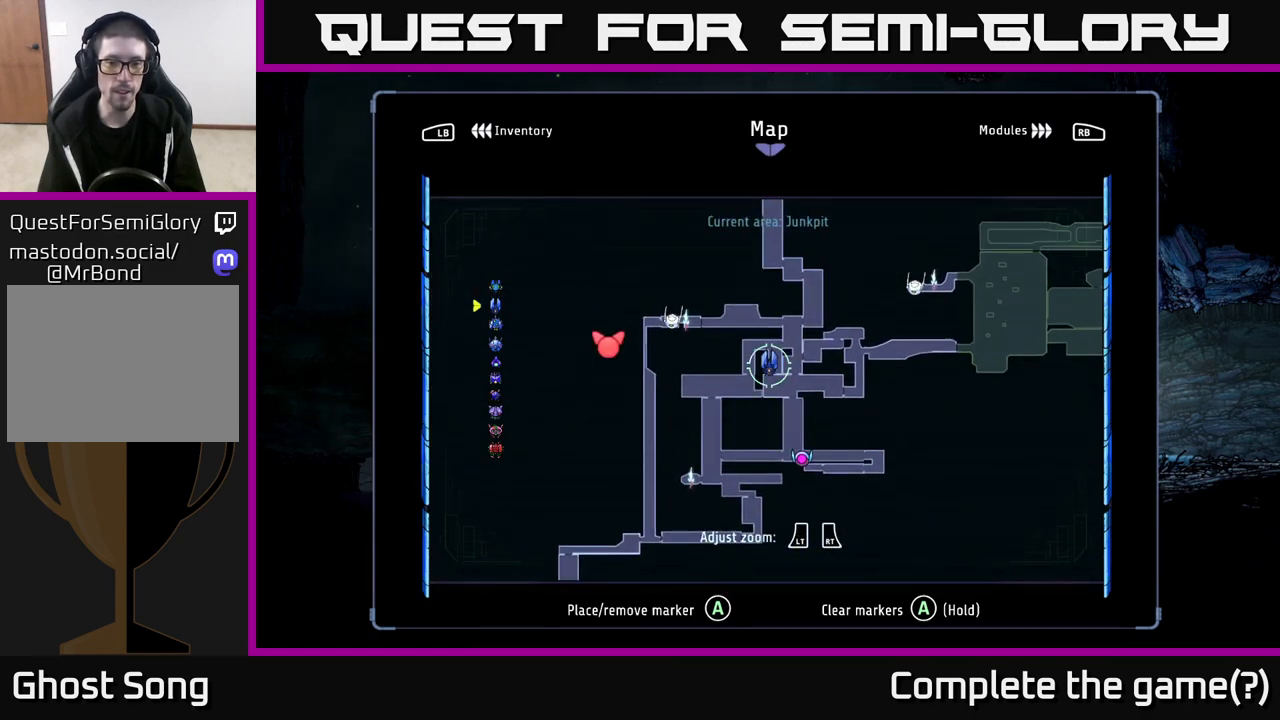
{"buttons": [], "left_stick": "center", "right_stick": "center", "events": [[83, "A", "up"]]}
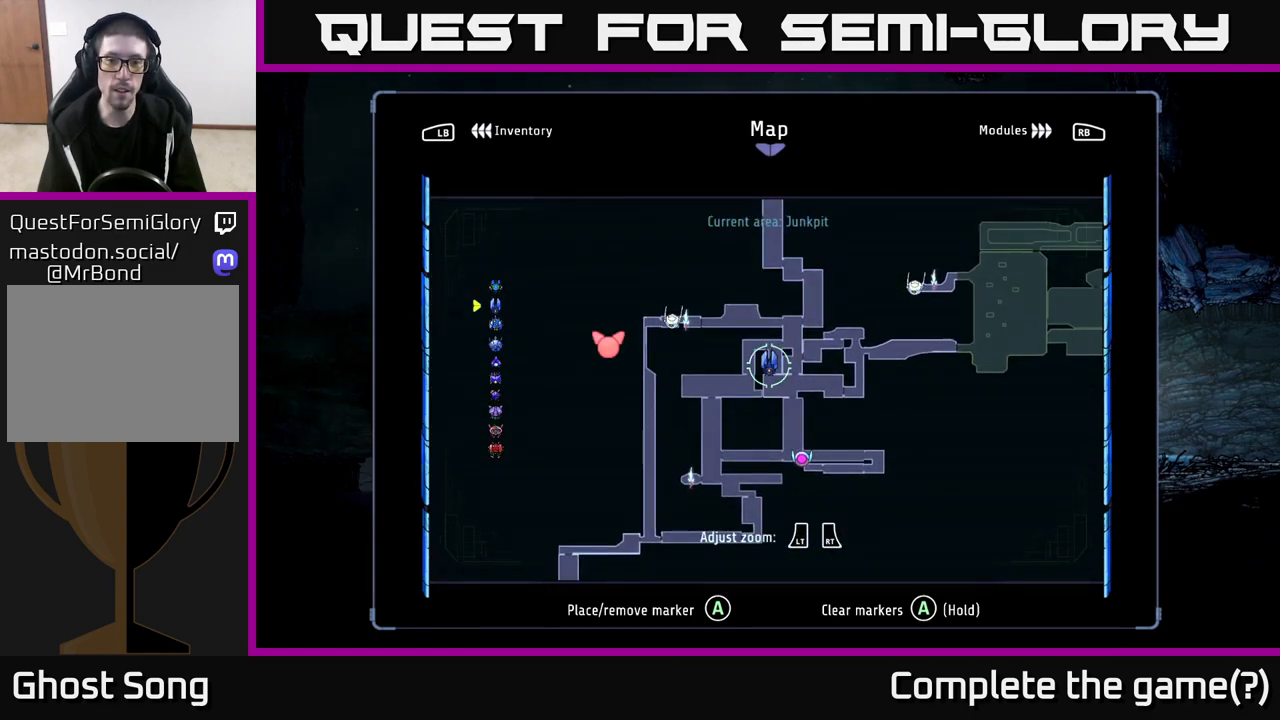
{"buttons": [], "left_stick": "center", "right_stick": "center", "events": [[67, "B", "down"], [133, "B", "up"]]}